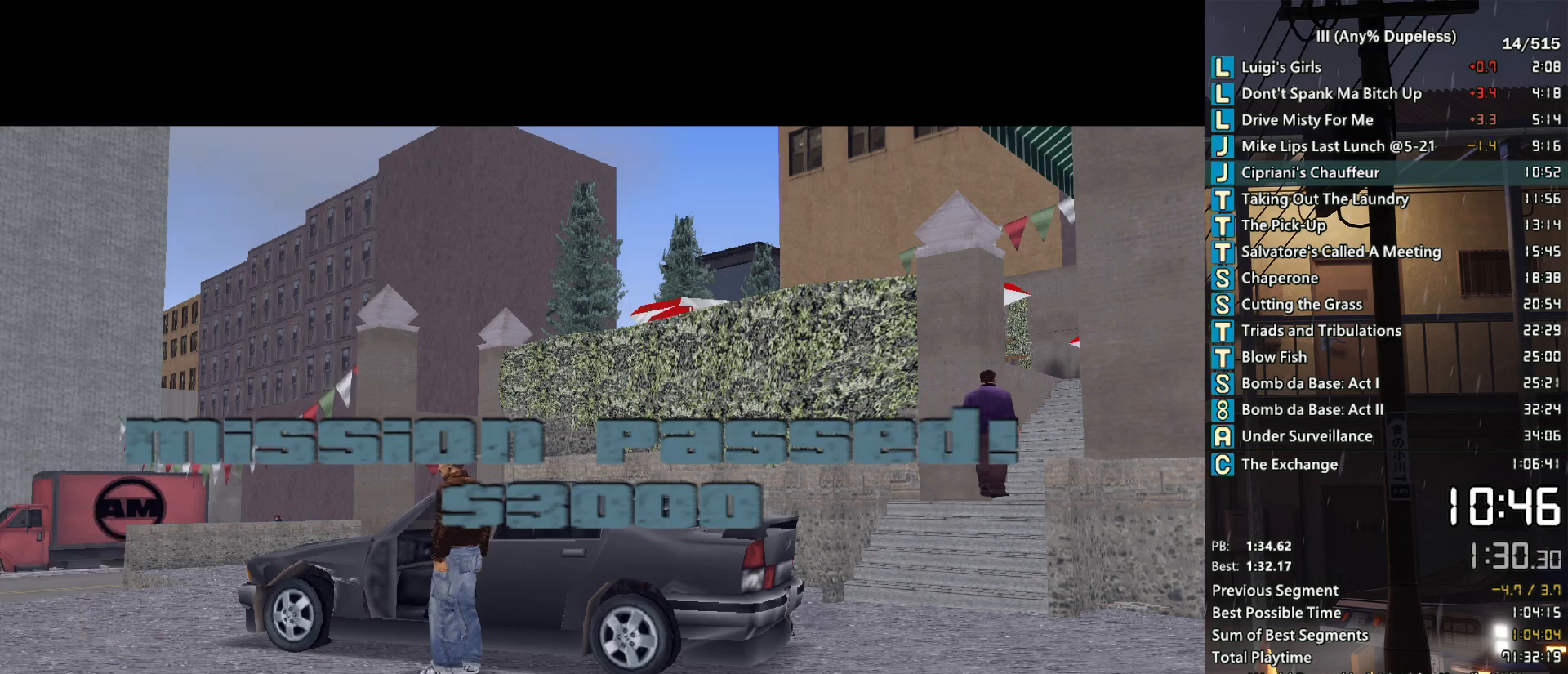
Gameplay with keyboard and mouse; each line is a JSON object with the keys and mouse buttons held at the frame after it. "events" lists presses ("down") and releases ("up") of "a", "alt", "c", "caps_lock", "ctrl", "d", "down", "e", "escape", "f", "f1", "f2", "f3", "left", "num4", "num6", "q", "r", "right", "s", "shift", "space", "tab", "tilde", "up", "w", "x", "z", "mouse_left", "mouse_middle", "mouse_right", "mouse_mb4", "mouse_mb5", "mouse_wheel_up" and "mouse_wheel_down" between this image and that frame as [ms after this image, input, new state], when the widget could be followed in between. "mouse_left", "mouse_middle", "mouse_right", "mouse_mb4", "mouse_mb5", "mouse_wheel_up", "mouse_wheel_down" = the "left", "middle", "right", "mb4", "mb5", "wheel_up", "wheel_down" buttons of the "mouse" list. No other keys are recorded. Not read: mouse_move.
{"keys": ["d", "space", "w"], "mouse": [], "events": [[150, "w", "down"], [200, "d", "down"], [200, "space", "down"]]}
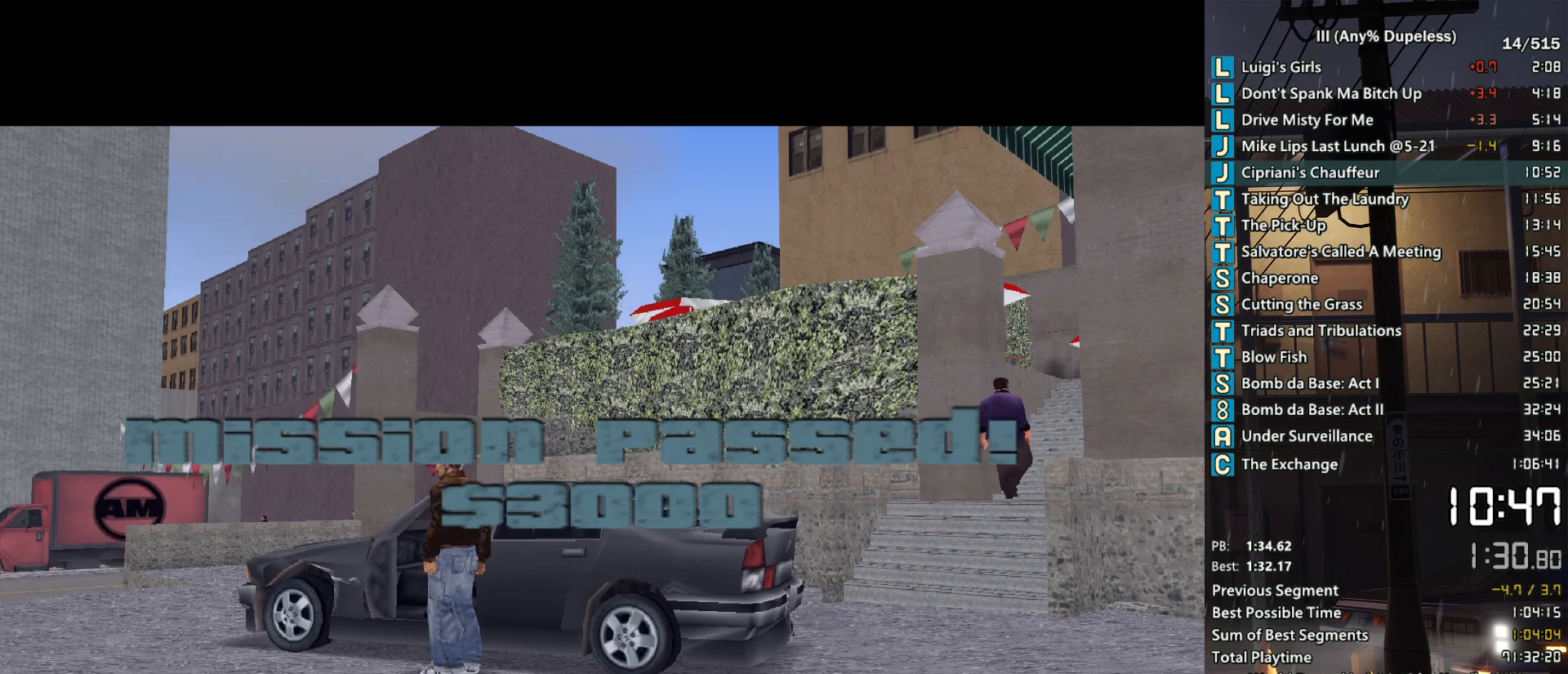
{"keys": ["d", "space", "w"], "mouse": [], "events": []}
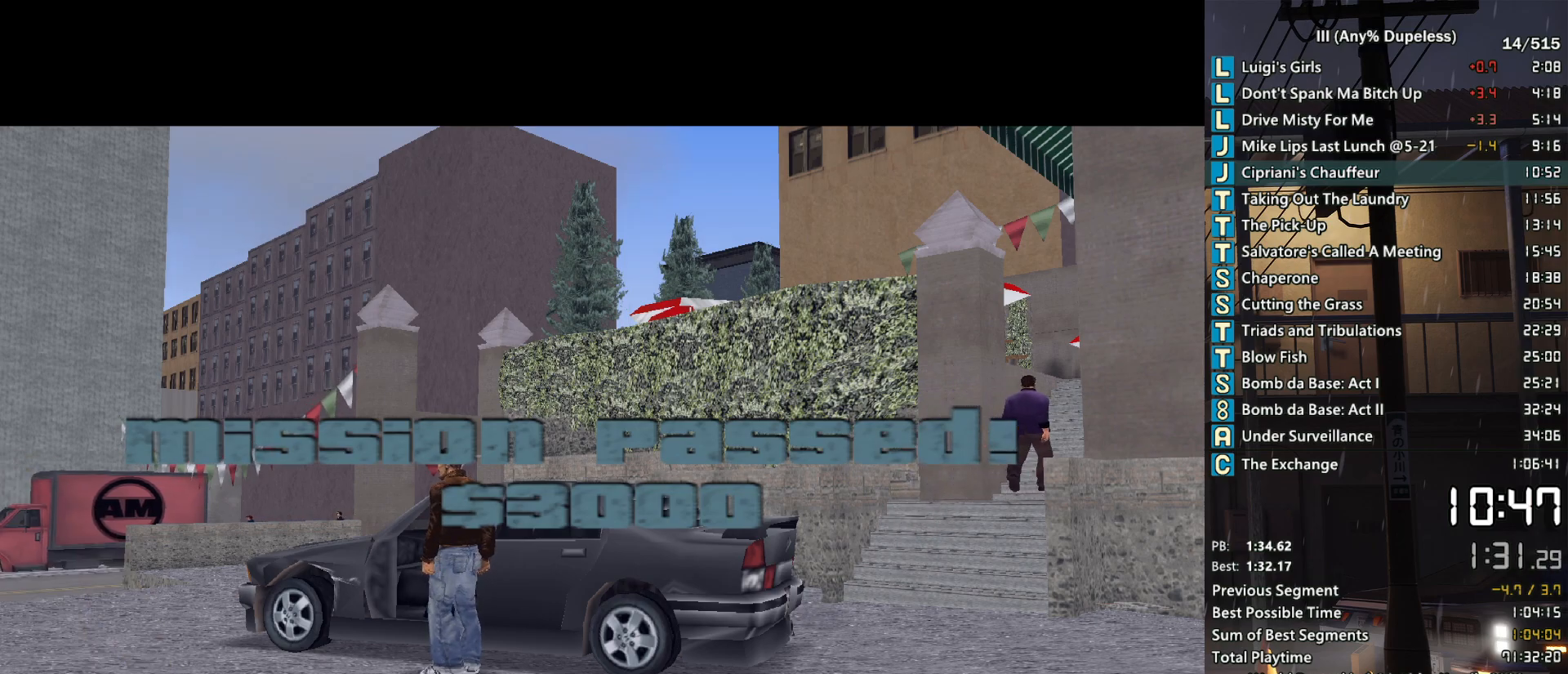
{"keys": ["d", "space", "w"], "mouse": [], "events": []}
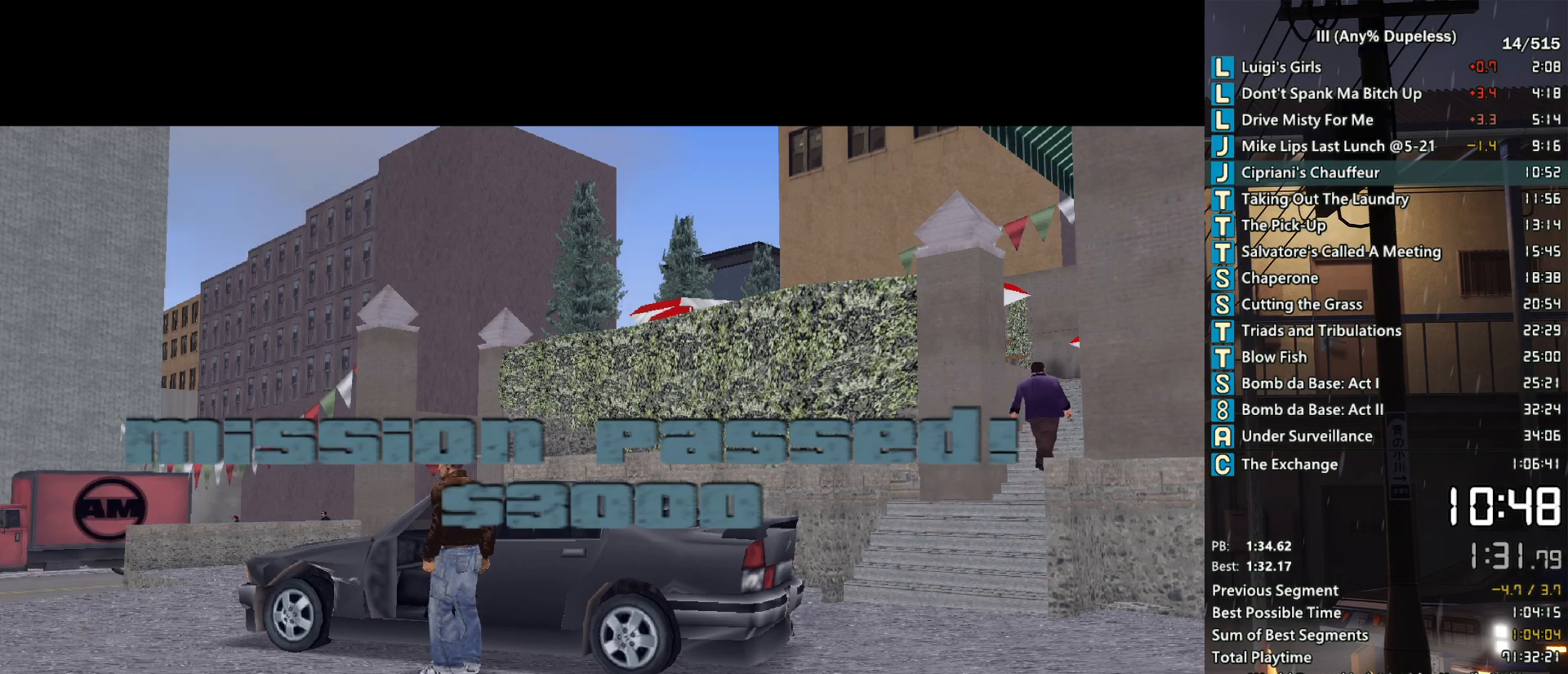
{"keys": ["d", "space", "w"], "mouse": [], "events": []}
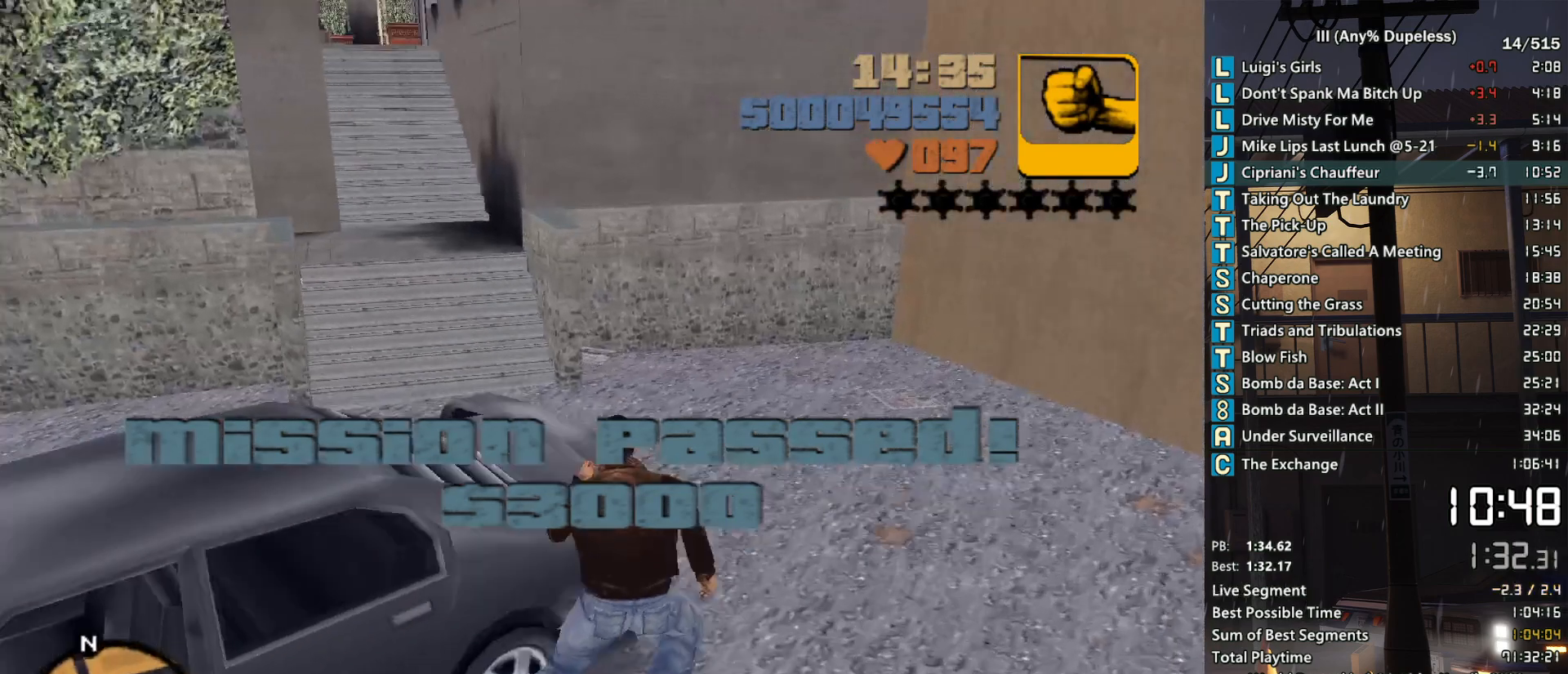
{"keys": ["space", "w"], "mouse": [], "events": [[167, "d", "up"]]}
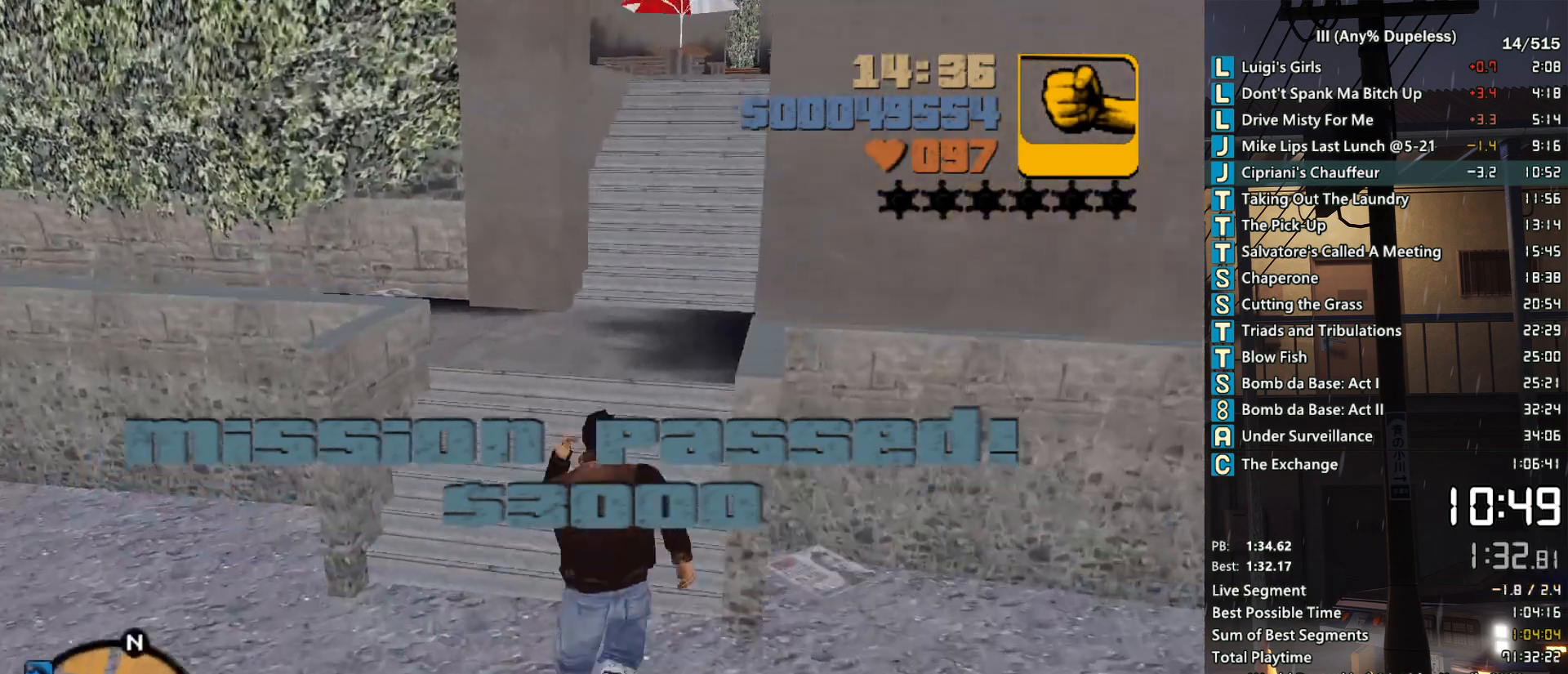
{"keys": ["w"], "mouse": [], "events": [[283, "space", "up"]]}
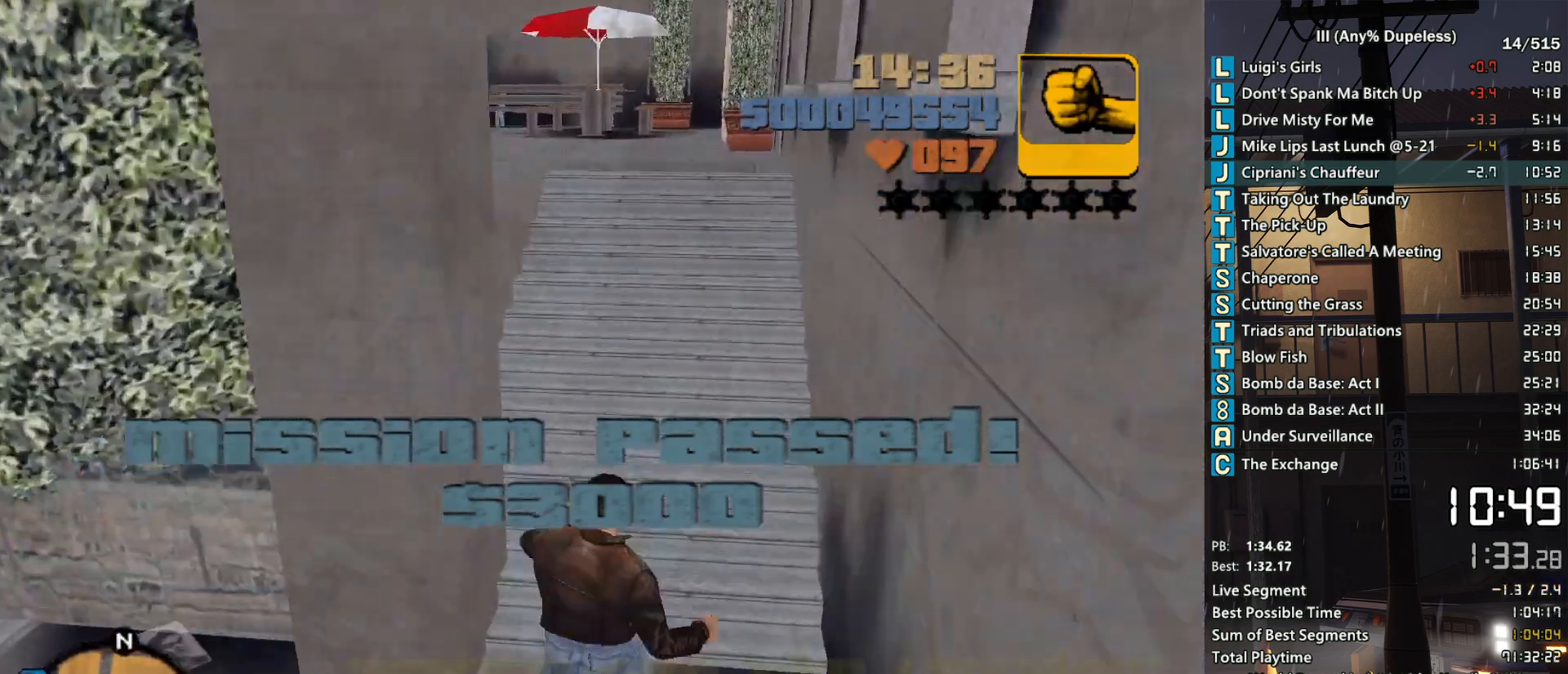
{"keys": [], "mouse": [], "events": [[17, "z", "down"], [50, "w", "up"], [100, "z", "up"], [333, "mouse_left", "down"], [383, "space", "down"], [433, "mouse_left", "up"], [483, "space", "up"]]}
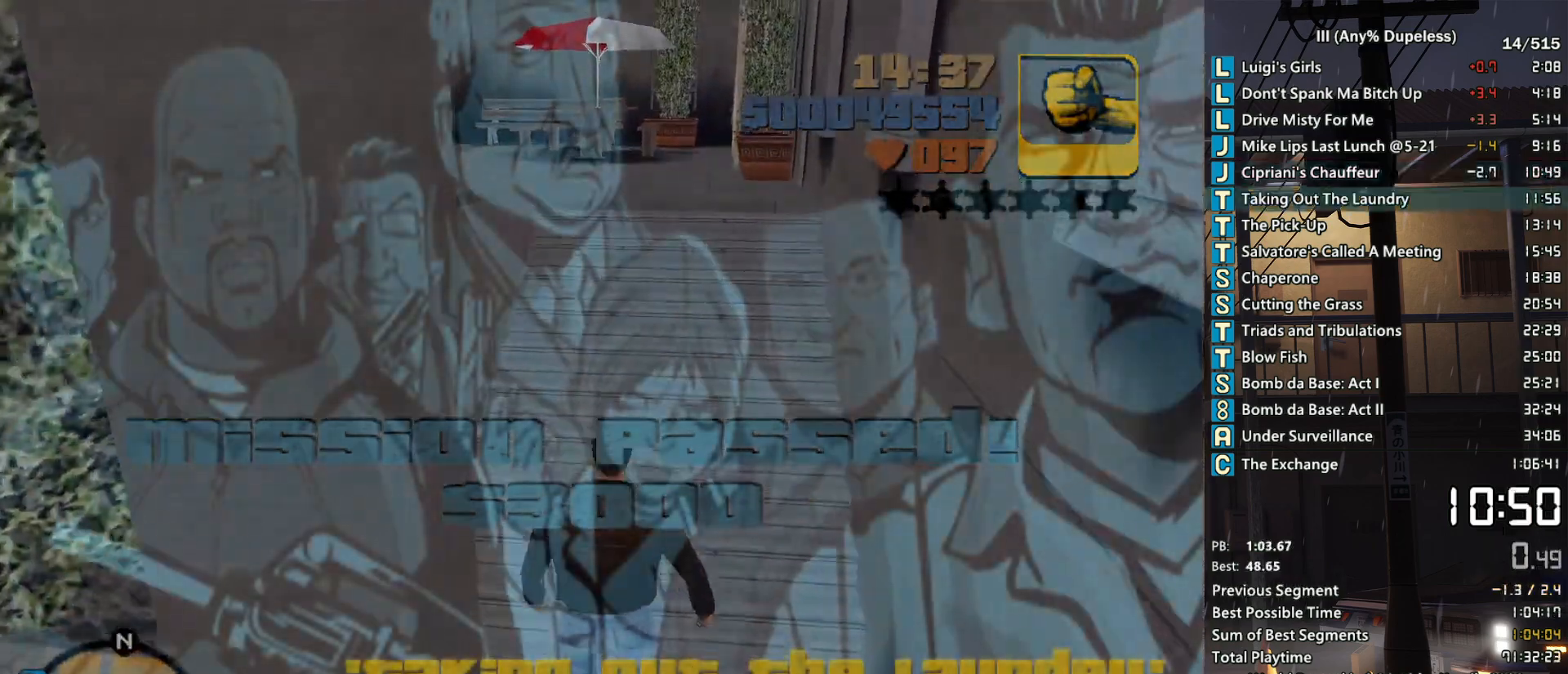
{"keys": [], "mouse": ["left"], "events": [[33, "mouse_left", "down"], [67, "space", "down"], [117, "mouse_left", "up"], [117, "space", "up"], [167, "mouse_left", "down"], [217, "space", "down"], [300, "mouse_left", "up"], [300, "space", "up"], [350, "mouse_left", "down"], [400, "space", "down"], [450, "mouse_left", "up"], [500, "mouse_left", "down"], [500, "space", "up"]]}
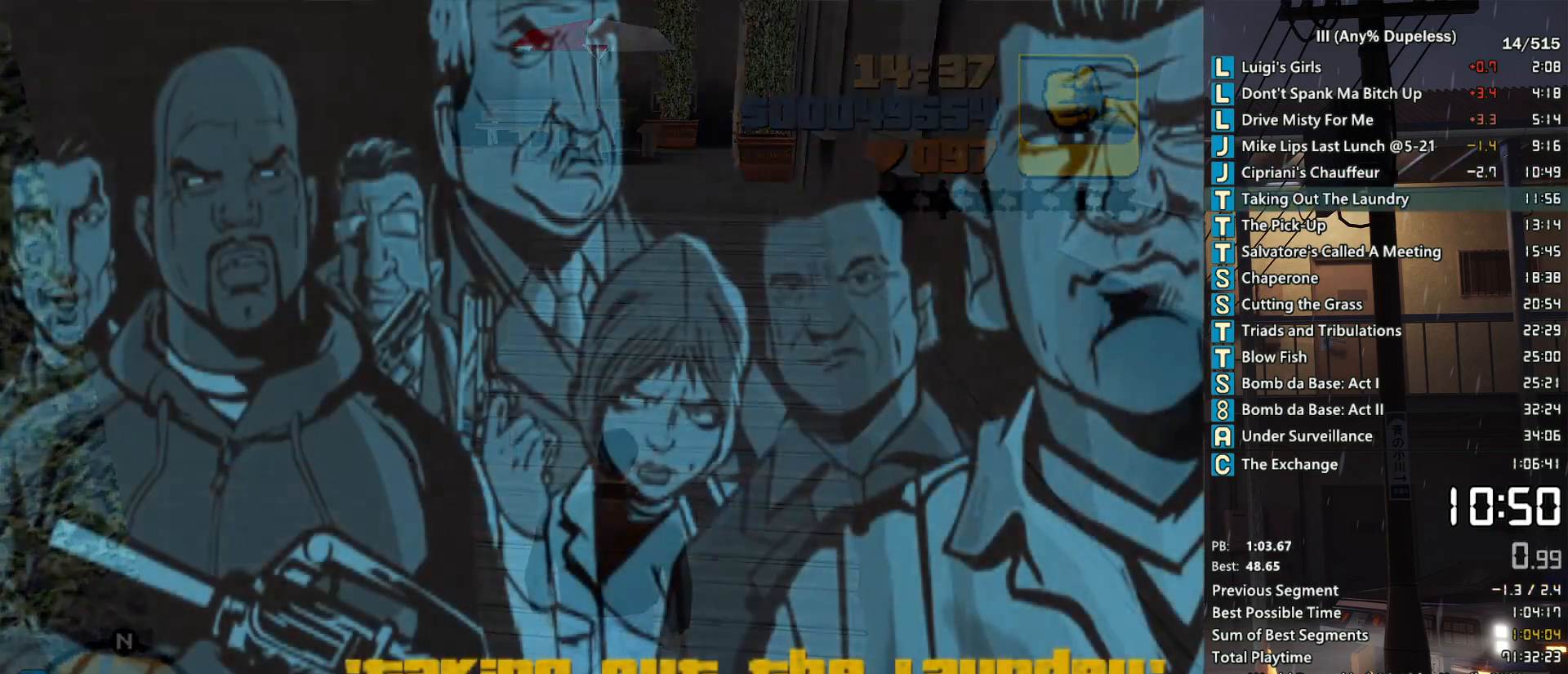
{"keys": [], "mouse": ["left"], "events": [[33, "space", "down"], [133, "mouse_left", "up"], [133, "space", "up"], [183, "mouse_left", "down"], [233, "space", "down"], [283, "mouse_left", "up"], [317, "mouse_left", "down"], [317, "space", "up"], [417, "mouse_left", "up"], [417, "space", "down"], [467, "space", "up"], [500, "mouse_left", "down"]]}
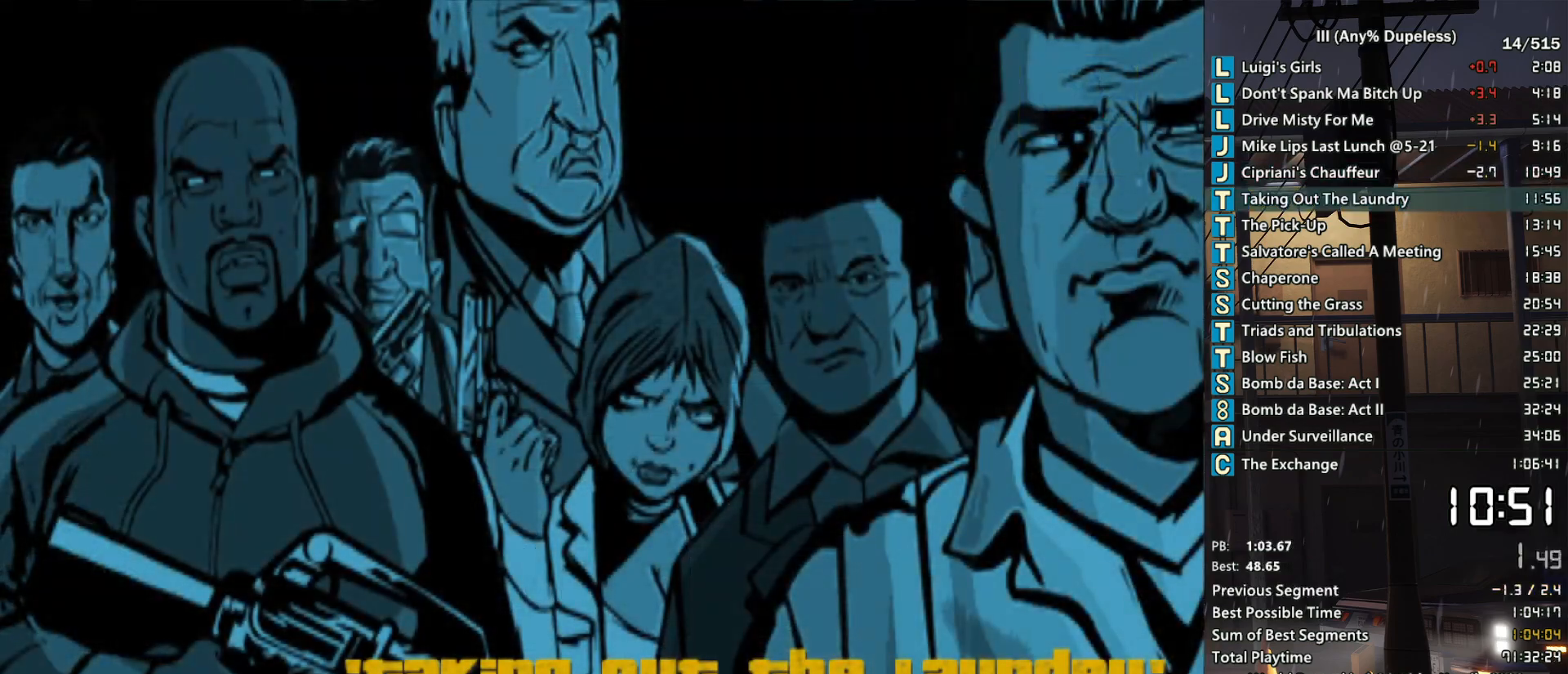
{"keys": [], "mouse": ["left"], "events": [[50, "space", "down"], [100, "mouse_left", "up"], [150, "mouse_left", "down"], [150, "space", "up"], [250, "mouse_left", "up"], [250, "space", "down"], [283, "space", "up"], [333, "mouse_left", "down"], [383, "space", "down"], [433, "mouse_left", "up"], [483, "mouse_left", "down"], [483, "space", "up"]]}
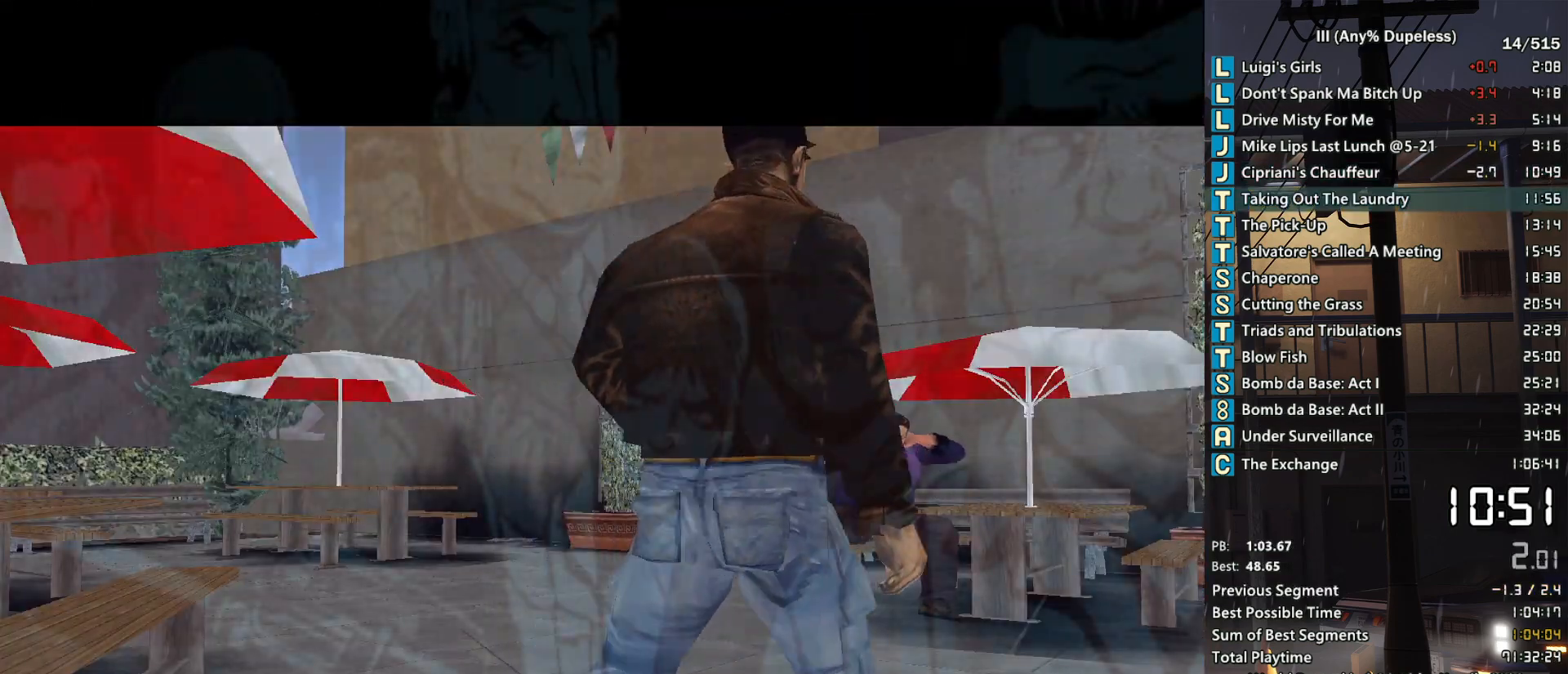
{"keys": ["d", "space", "w"], "mouse": [], "events": [[67, "mouse_left", "up"], [67, "space", "down"], [167, "space", "up"], [250, "d", "down"], [250, "space", "down"], [250, "w", "down"], [300, "space", "up"], [400, "space", "down"]]}
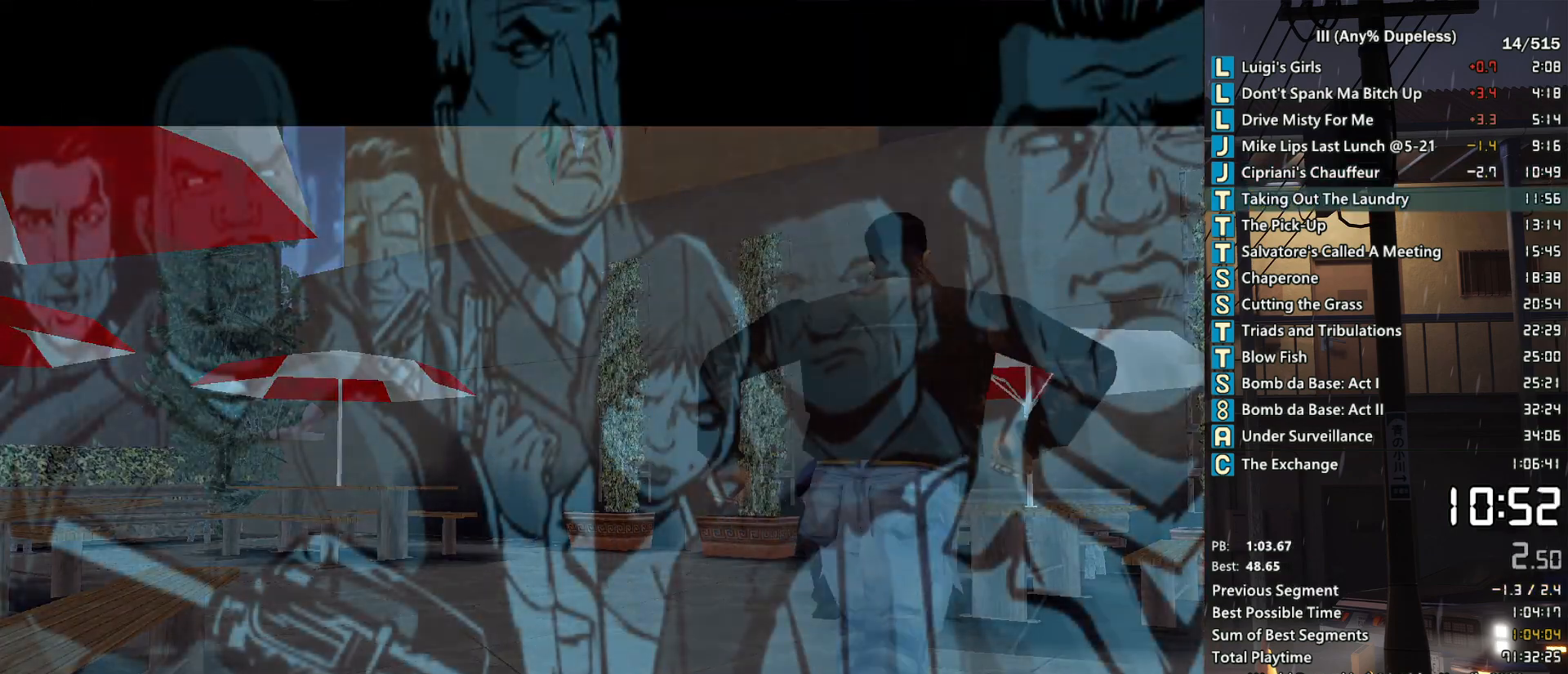
{"keys": ["d", "space", "w"], "mouse": [], "events": []}
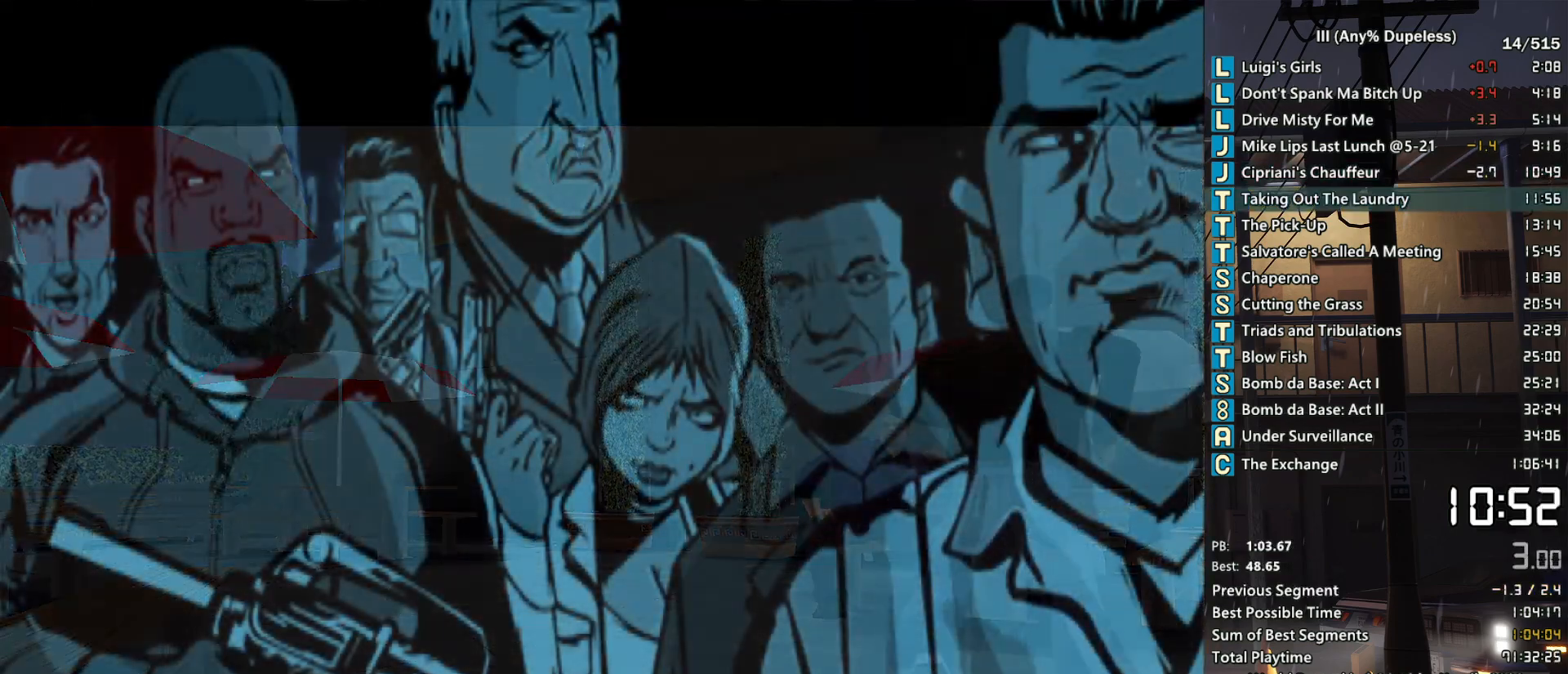
{"keys": ["d", "space", "w"], "mouse": [], "events": []}
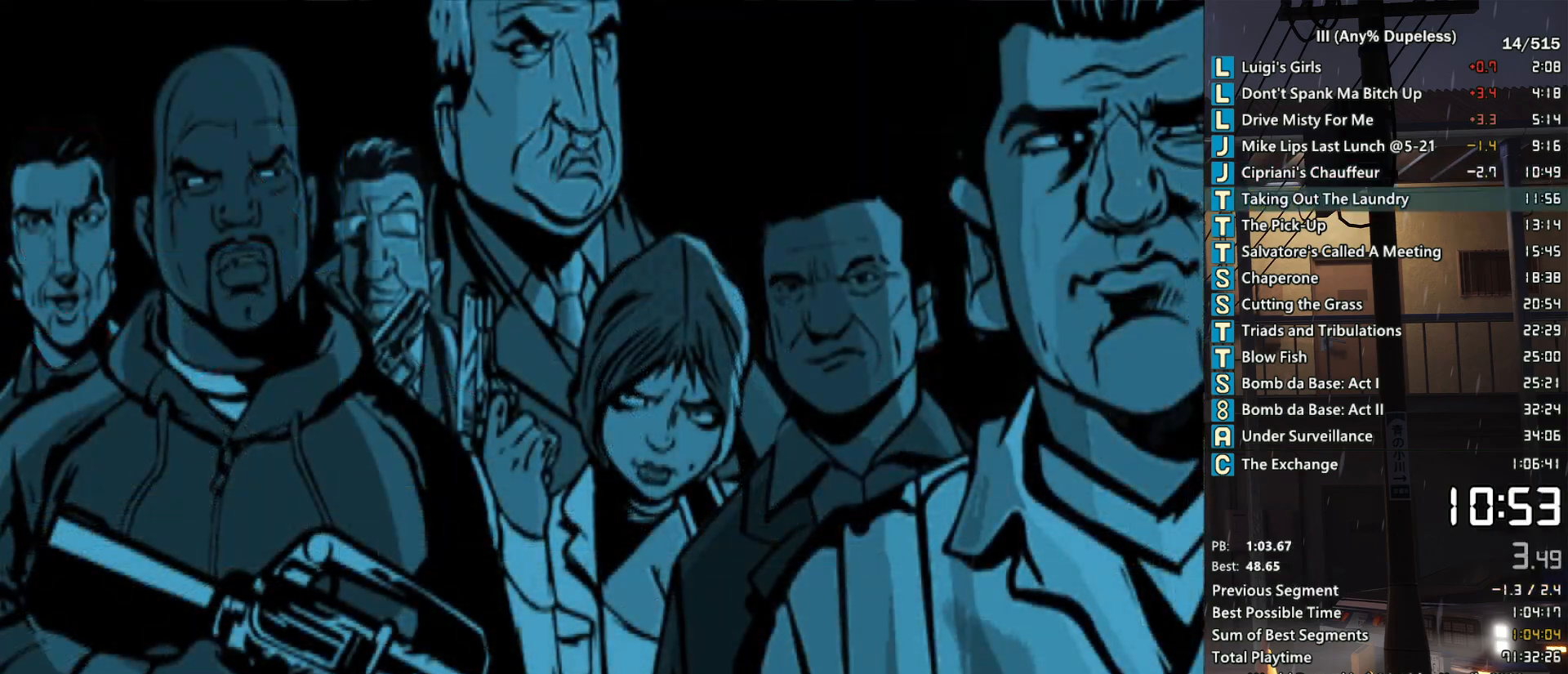
{"keys": ["d", "space", "w"], "mouse": [], "events": []}
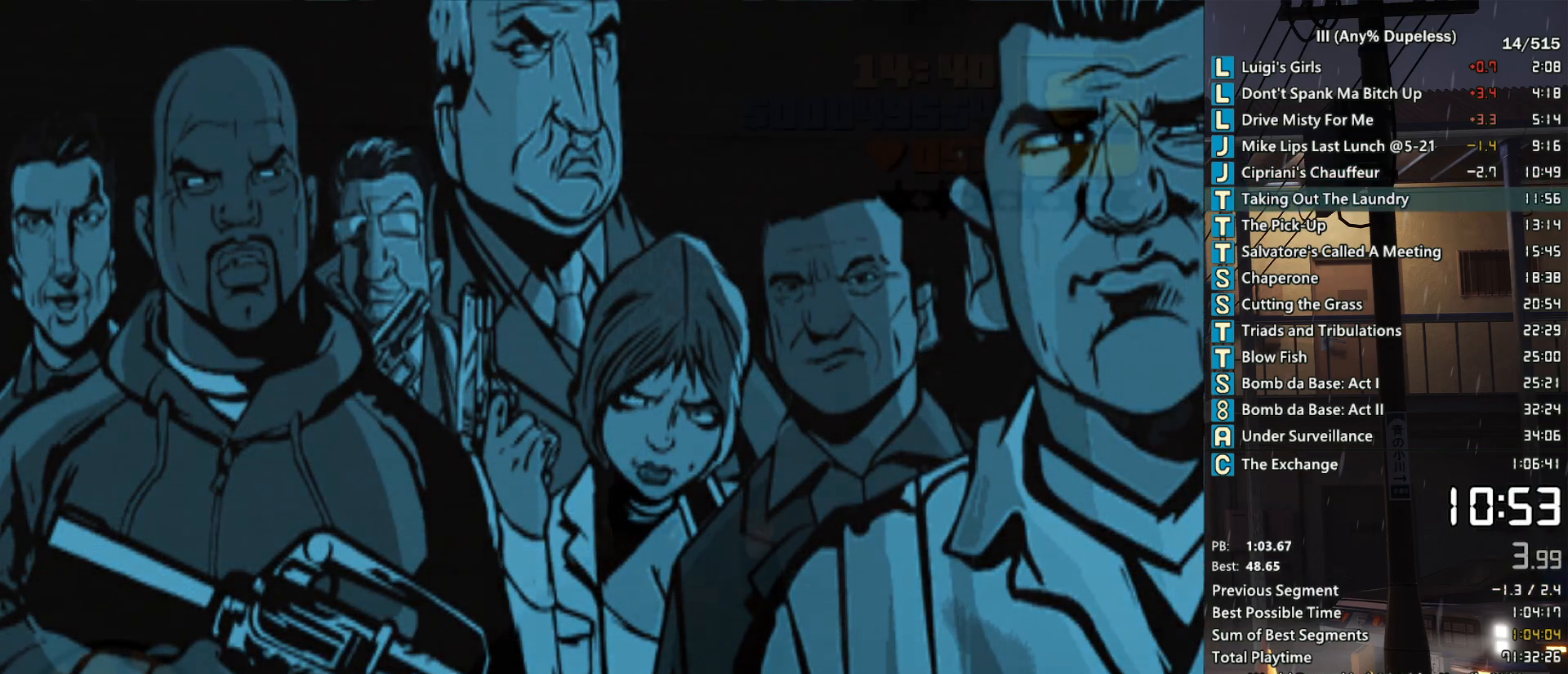
{"keys": ["space", "w"], "mouse": [], "events": [[467, "d", "up"]]}
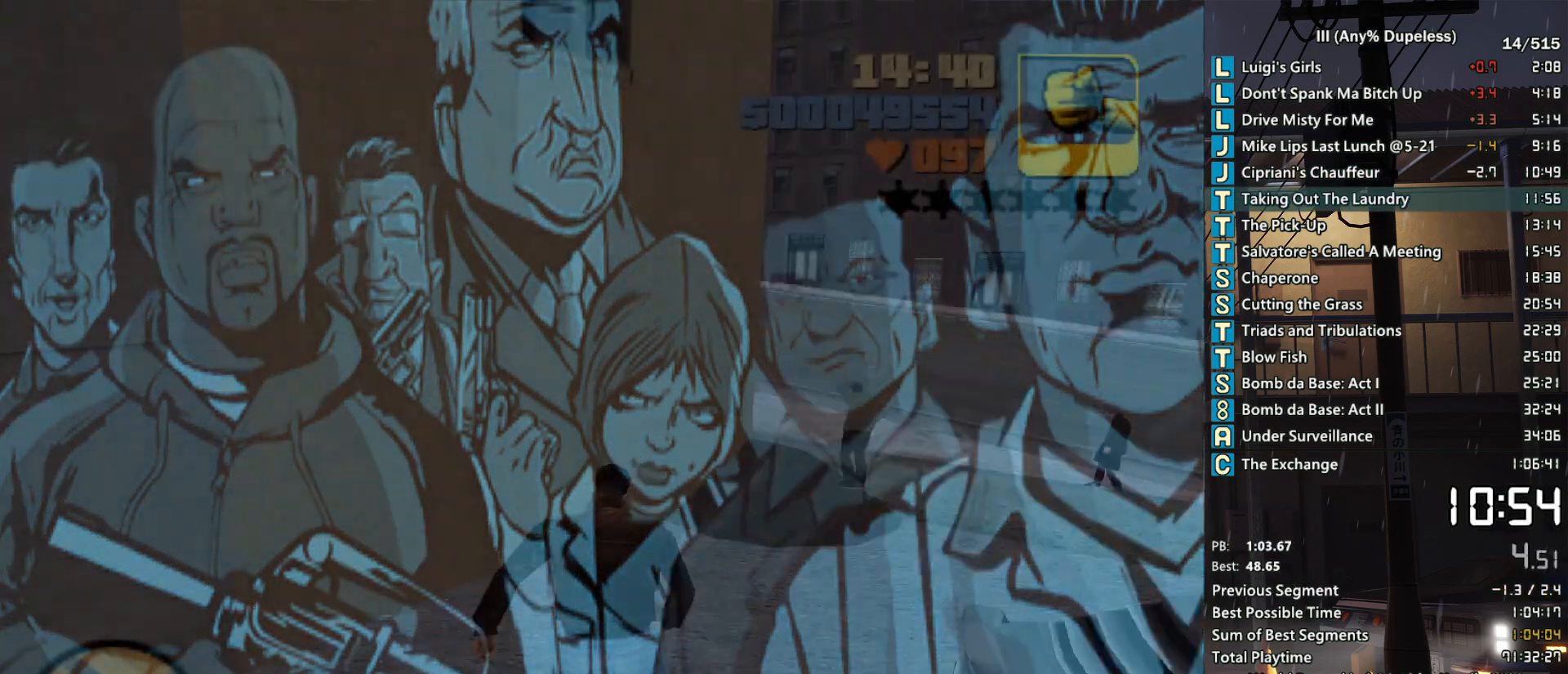
{"keys": ["a", "space", "w"], "mouse": [], "events": [[433, "a", "down"]]}
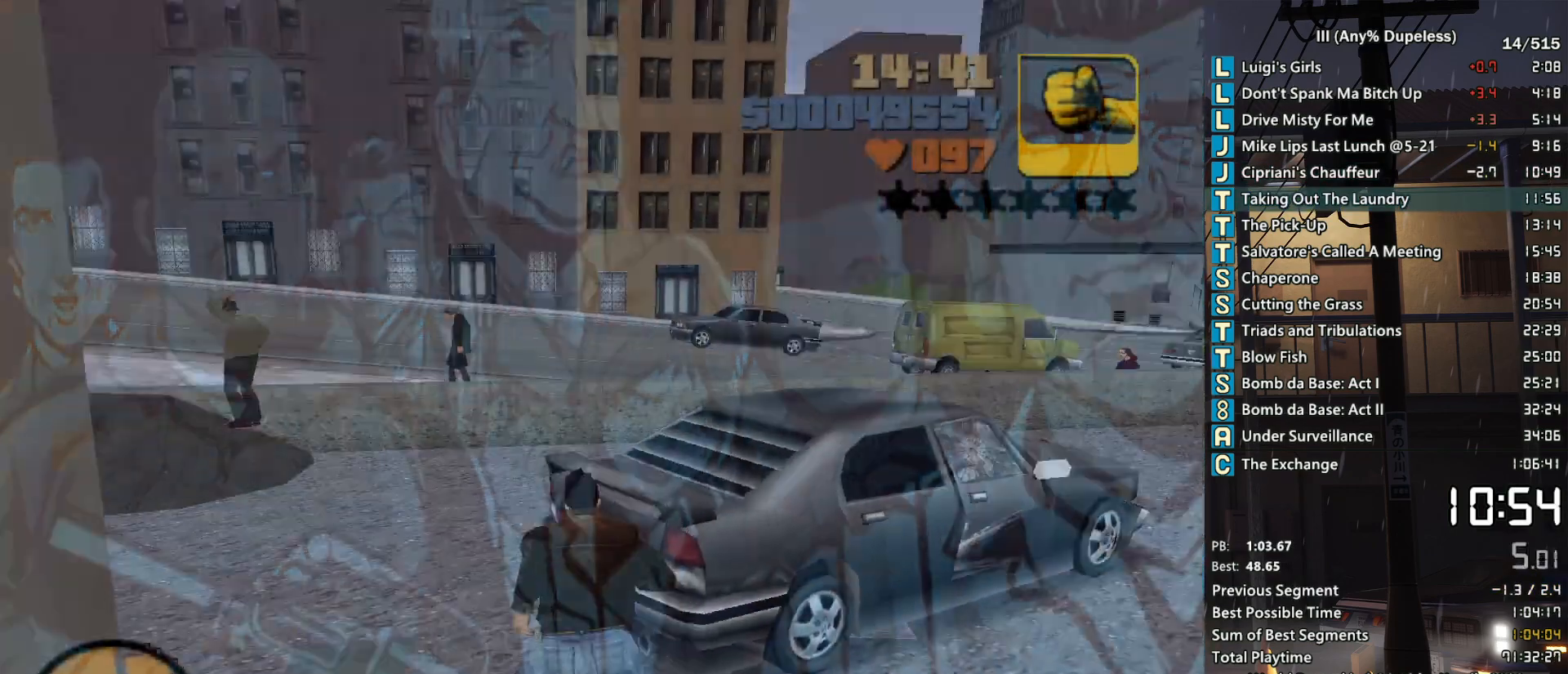
{"keys": ["f", "space", "w"], "mouse": [], "events": [[350, "a", "up"], [450, "f", "down"]]}
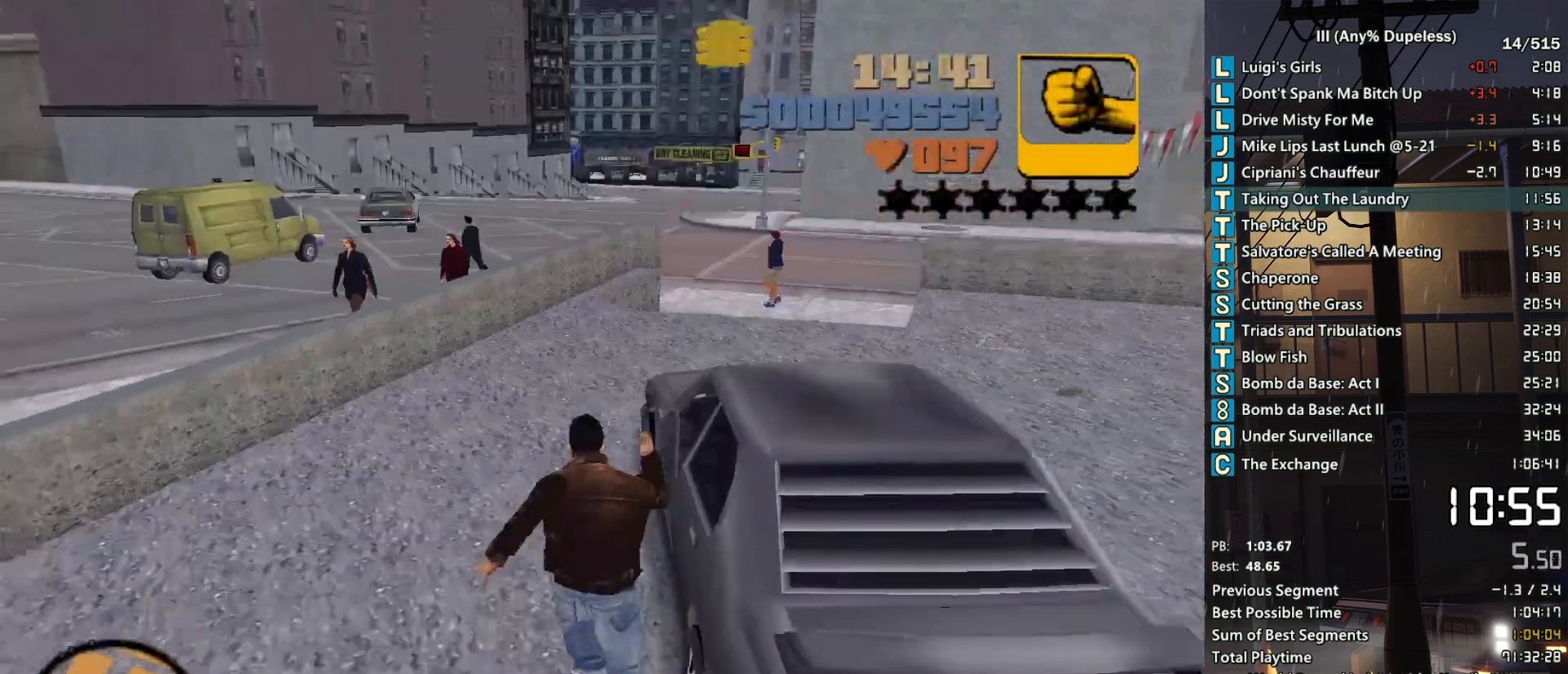
{"keys": ["d", "w"], "mouse": [], "events": [[33, "f", "up"], [33, "space", "up"], [317, "d", "down"]]}
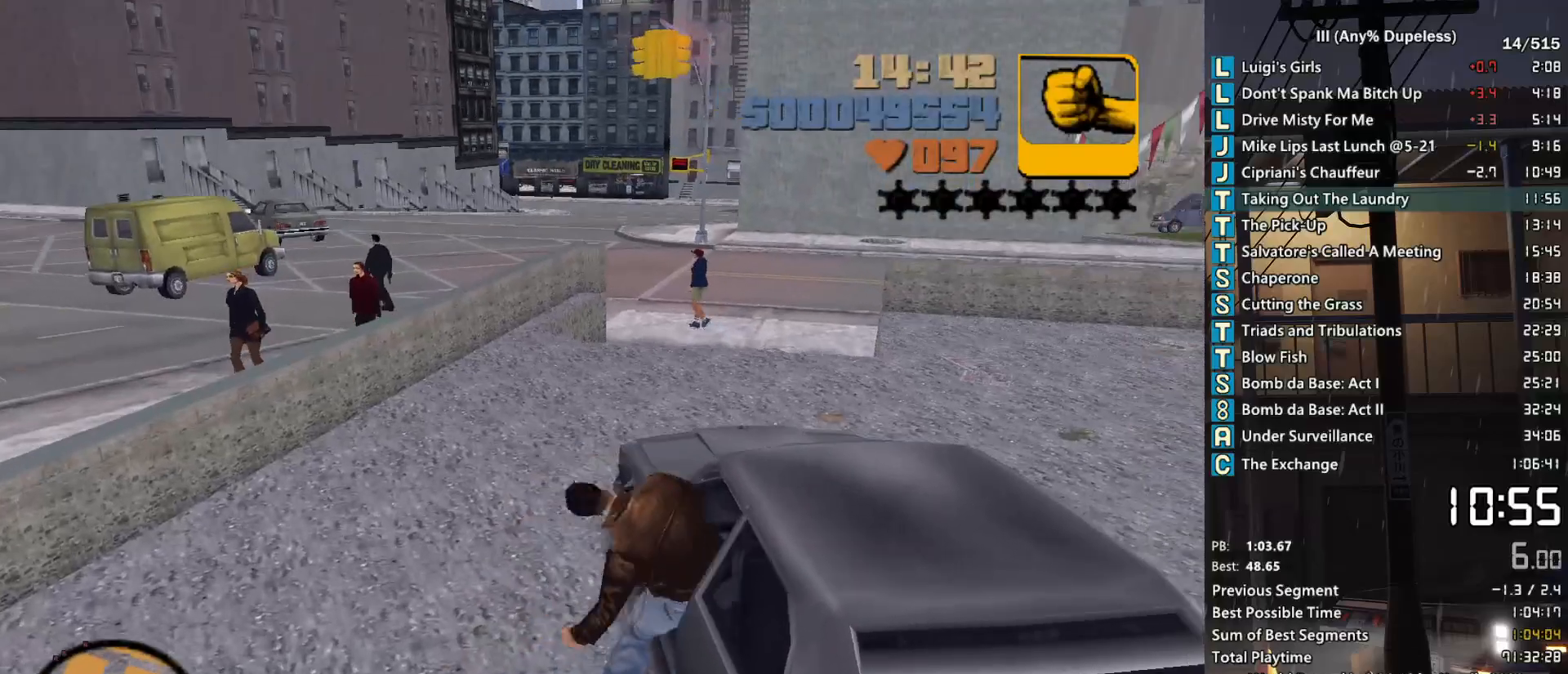
{"keys": ["d", "w"], "mouse": ["right"], "events": [[433, "mouse_right", "down"]]}
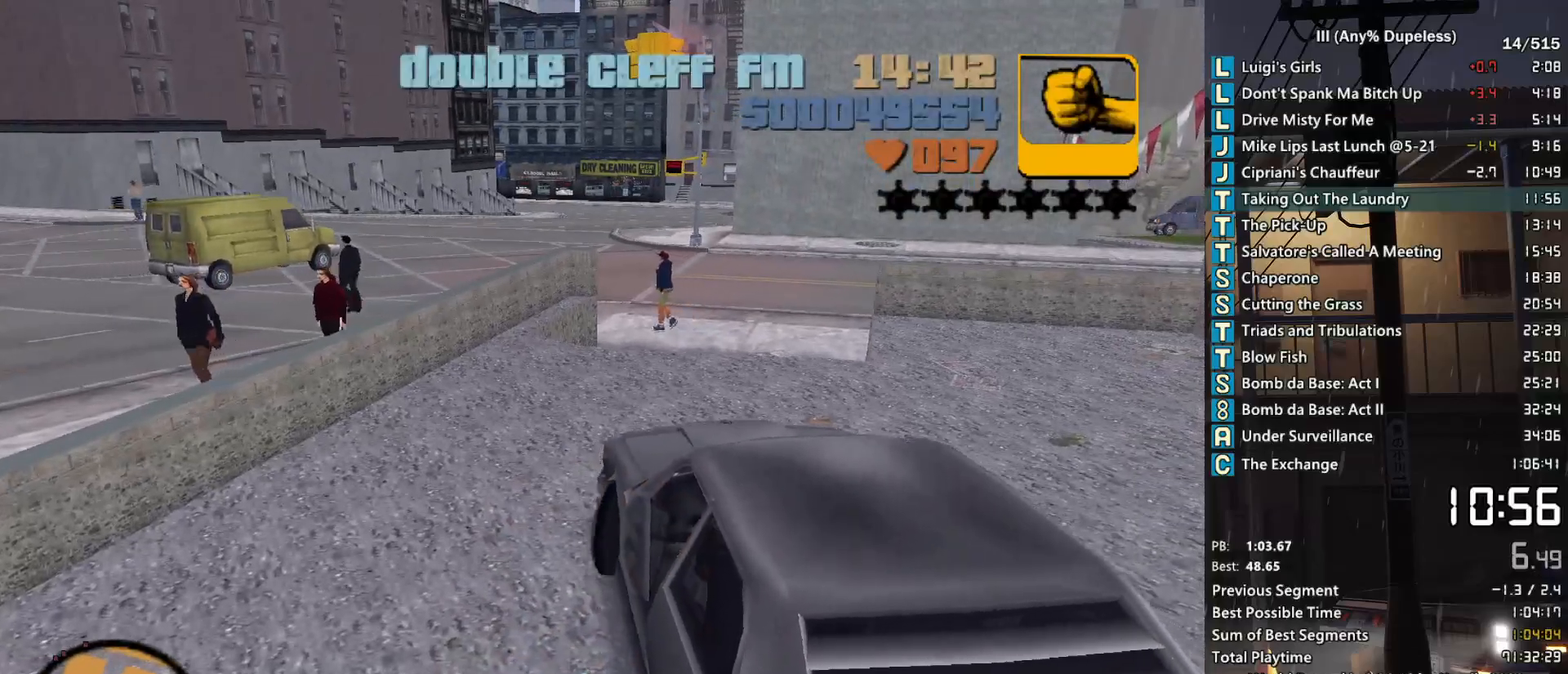
{"keys": ["w"], "mouse": ["right"], "events": [[117, "mouse_middle", "down"], [167, "d", "up"], [217, "mouse_middle", "up"]]}
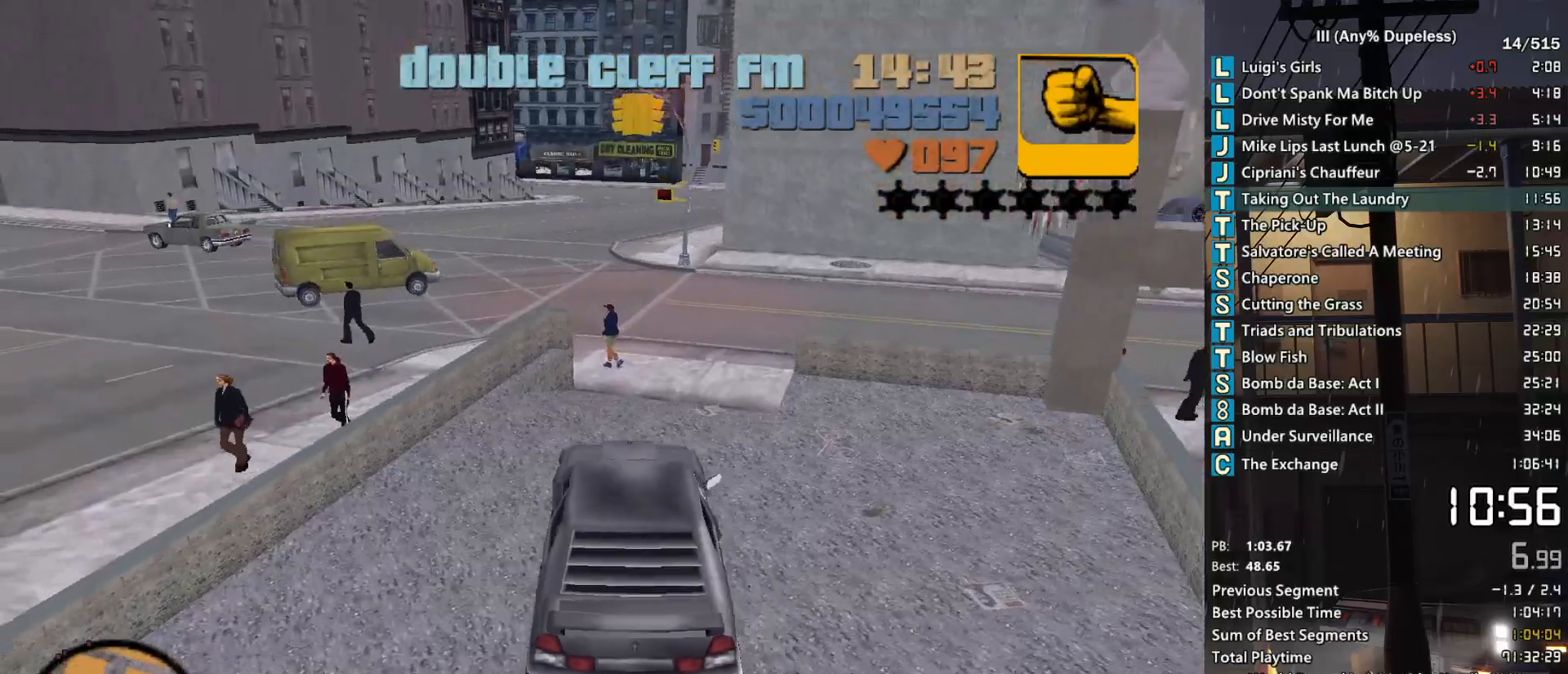
{"keys": ["d", "w"], "mouse": ["right"], "events": [[83, "d", "down"], [133, "d", "up"], [367, "d", "down"]]}
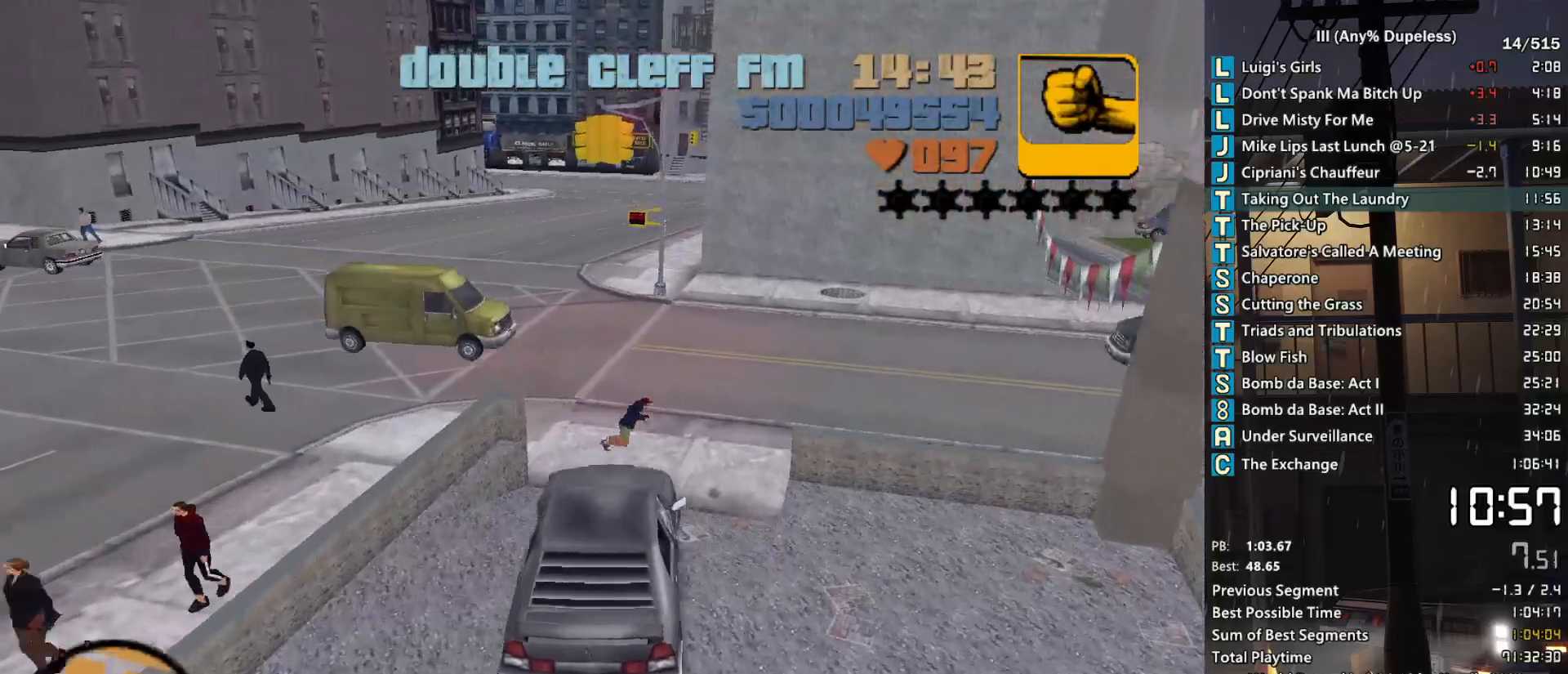
{"keys": ["a", "w"], "mouse": [], "events": [[17, "mouse_right", "up"], [150, "d", "up"], [200, "d", "down"], [333, "d", "up"], [383, "d", "down"], [433, "d", "up"], [483, "a", "down"]]}
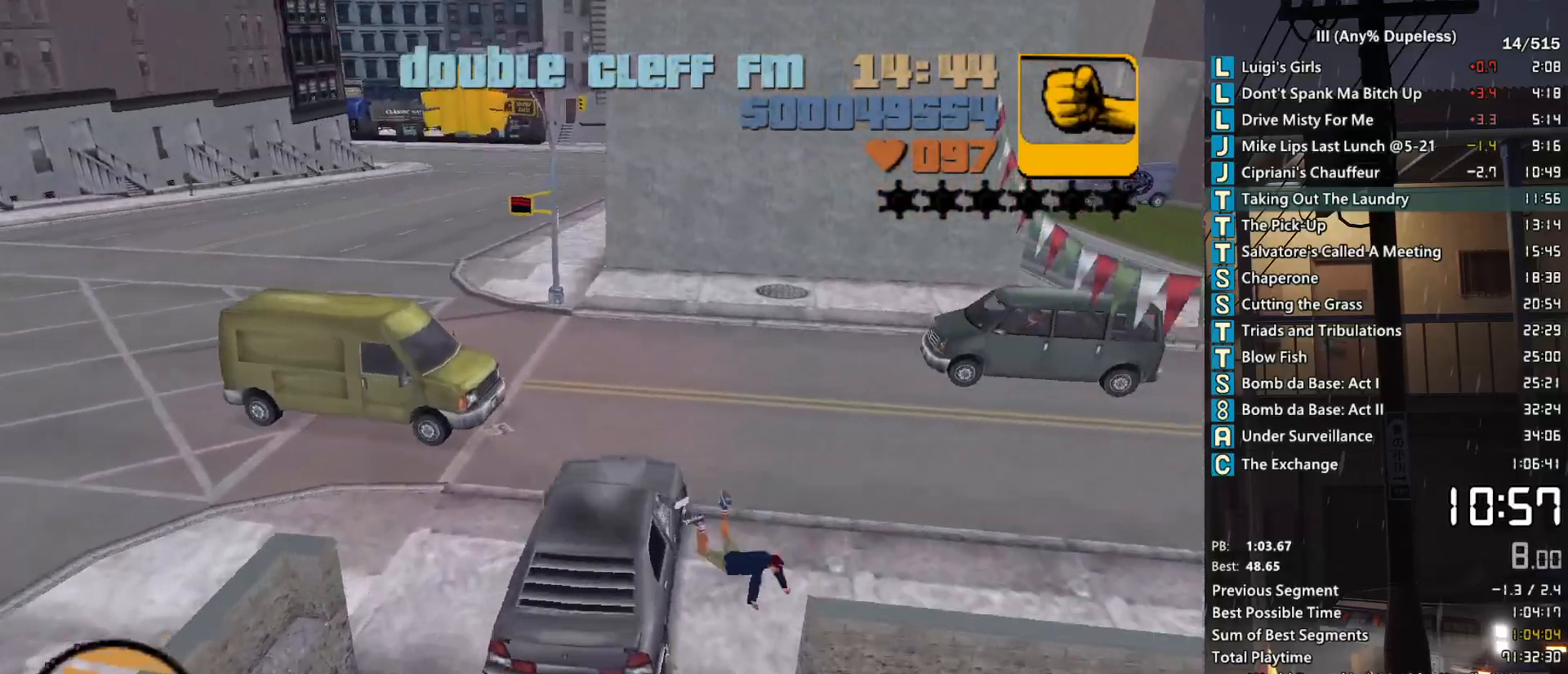
{"keys": ["a", "space"], "mouse": [], "events": [[67, "a", "up"], [350, "a", "down"], [400, "w", "up"], [450, "space", "down"]]}
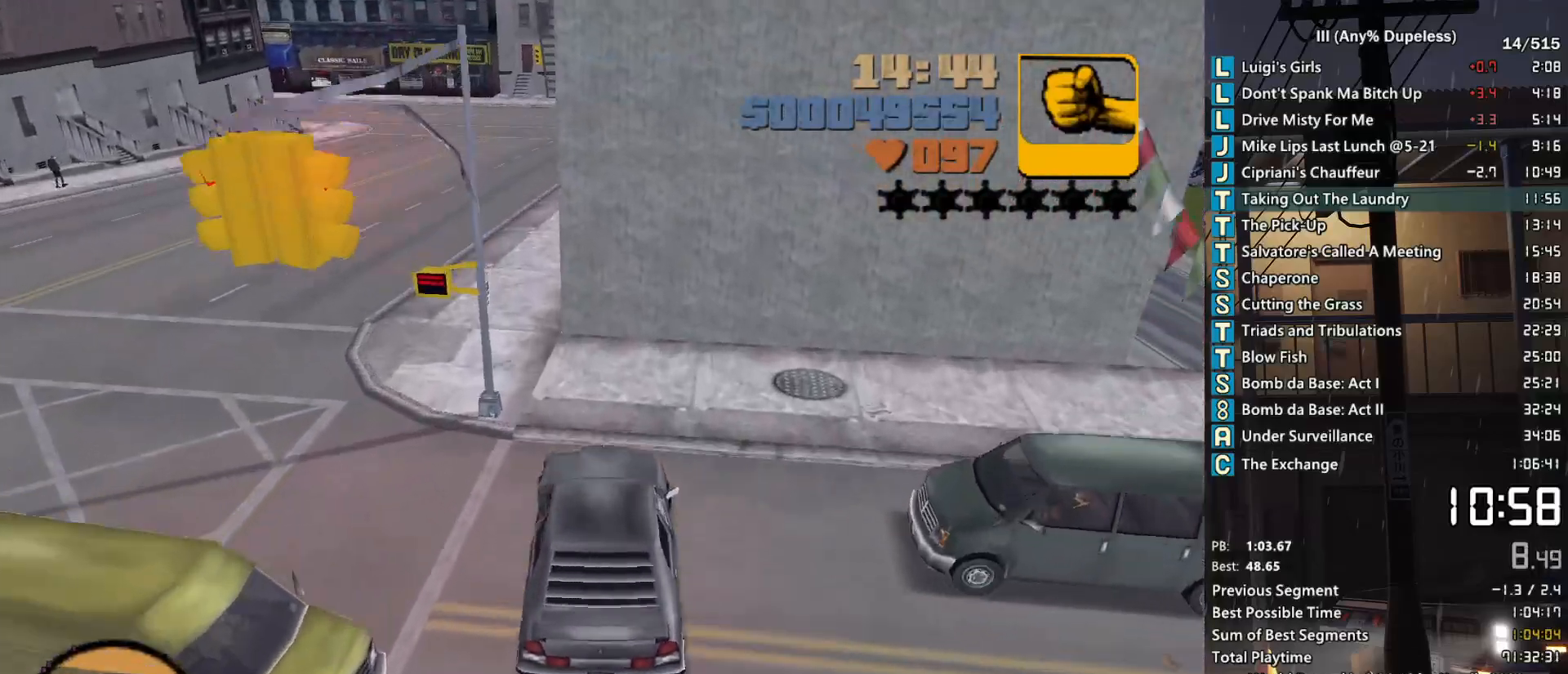
{"keys": ["a", "w"], "mouse": [], "events": [[33, "a", "up"], [183, "w", "down"], [283, "a", "down"], [367, "space", "up"]]}
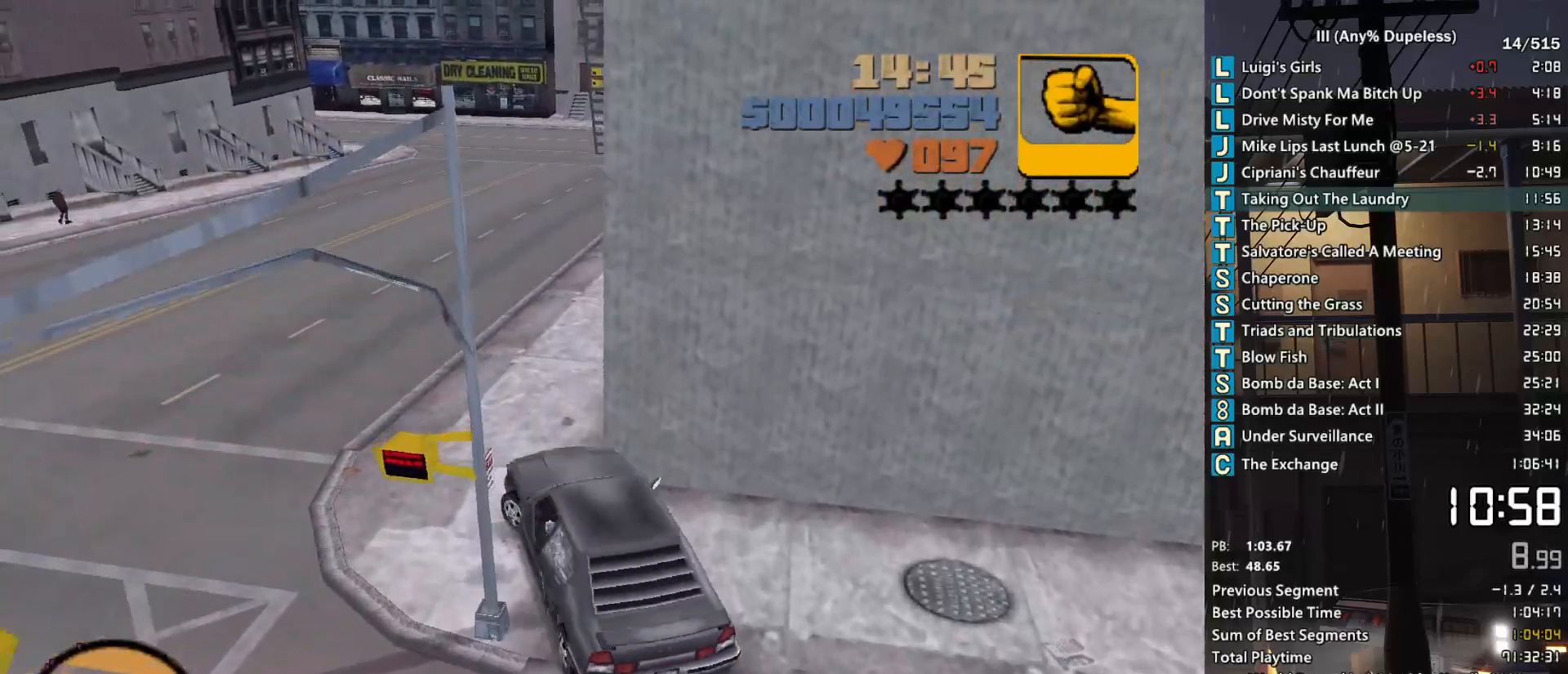
{"keys": ["d", "w"], "mouse": [], "events": [[50, "a", "up"], [283, "d", "down"]]}
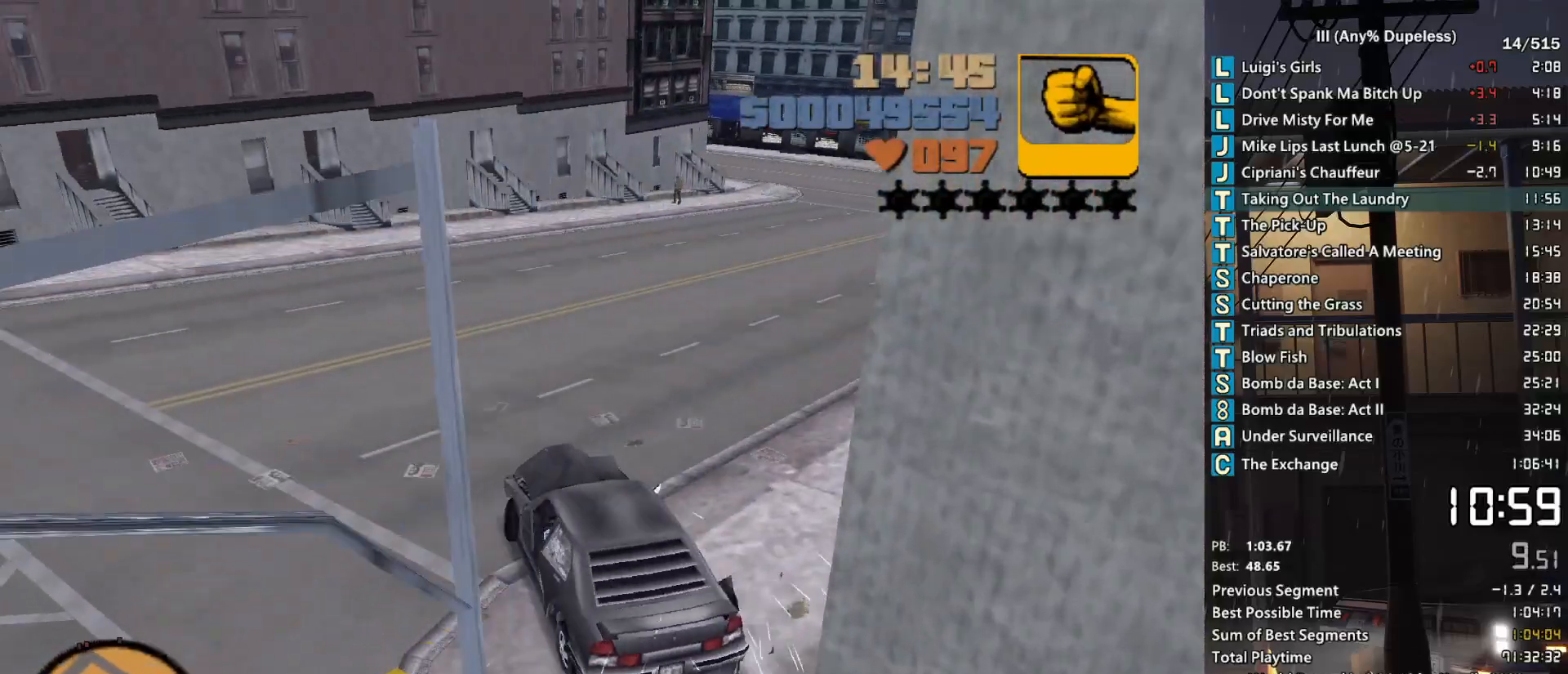
{"keys": ["w"], "mouse": [], "events": [[67, "d", "up"], [217, "d", "down"], [500, "d", "up"]]}
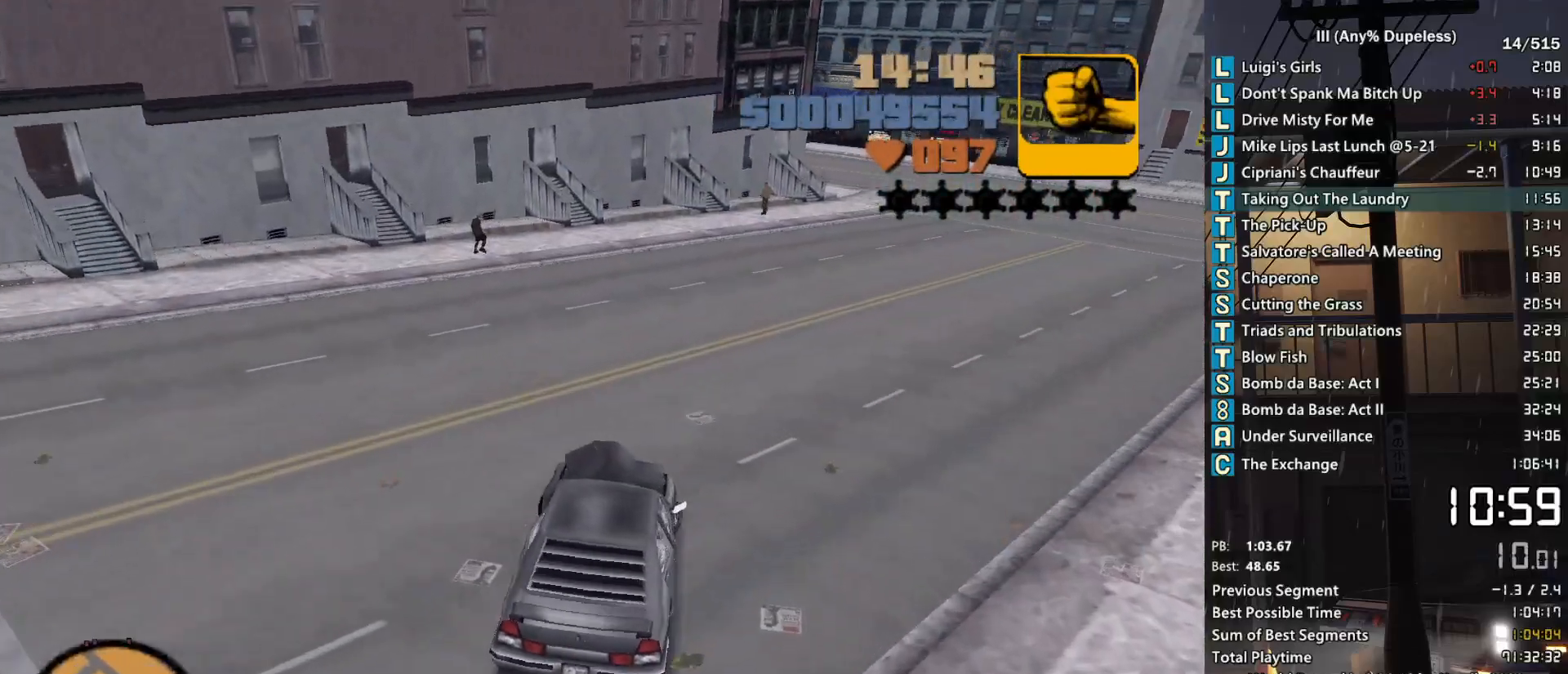
{"keys": ["d", "tab", "w"], "mouse": [], "events": [[83, "d", "down"], [133, "tab", "down"], [183, "d", "up"], [233, "tab", "up"], [283, "d", "down"], [367, "d", "up"], [367, "tab", "down"], [417, "tab", "up"], [467, "d", "down"], [500, "tab", "down"]]}
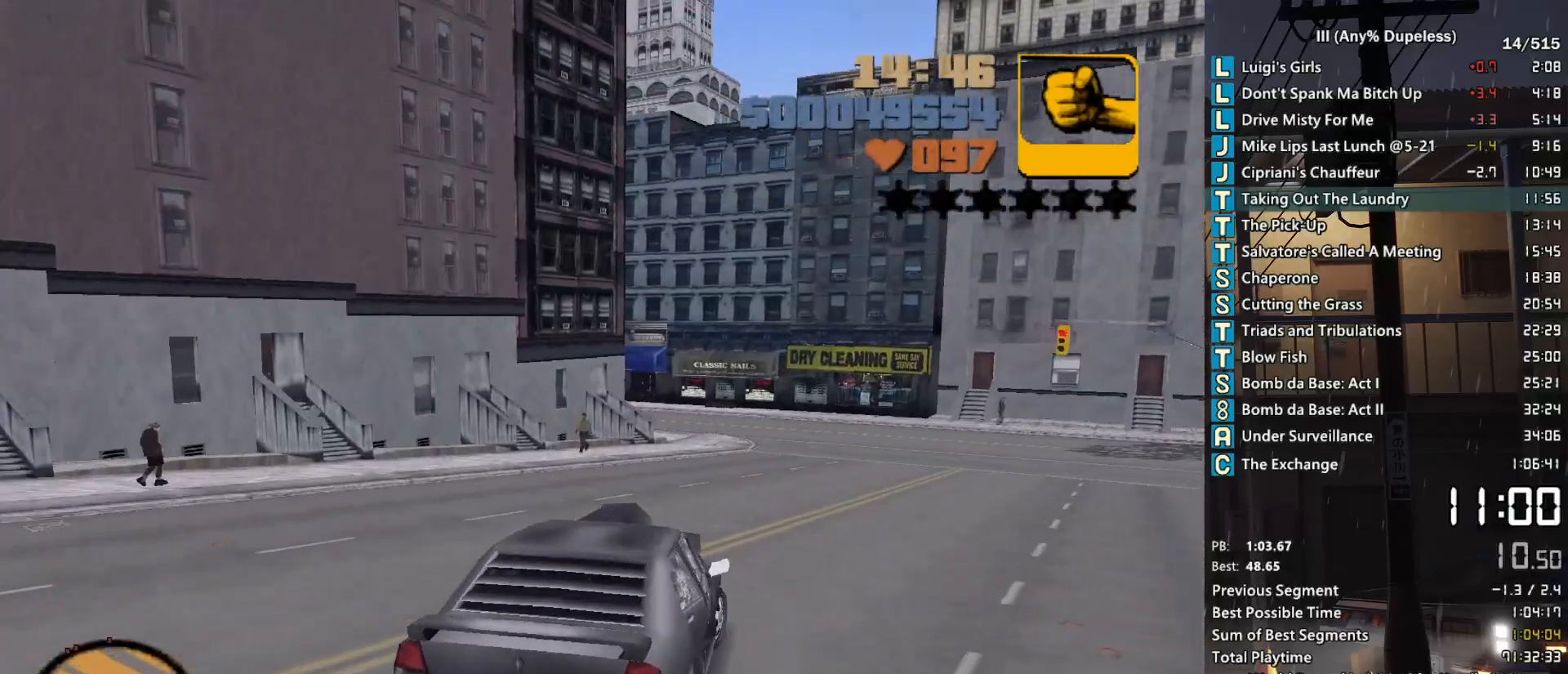
{"keys": ["r", "w"], "mouse": [], "events": [[50, "d", "up"], [100, "tab", "up"], [200, "r", "down"], [283, "r", "up"], [333, "r", "down"], [433, "r", "up"], [483, "r", "down"]]}